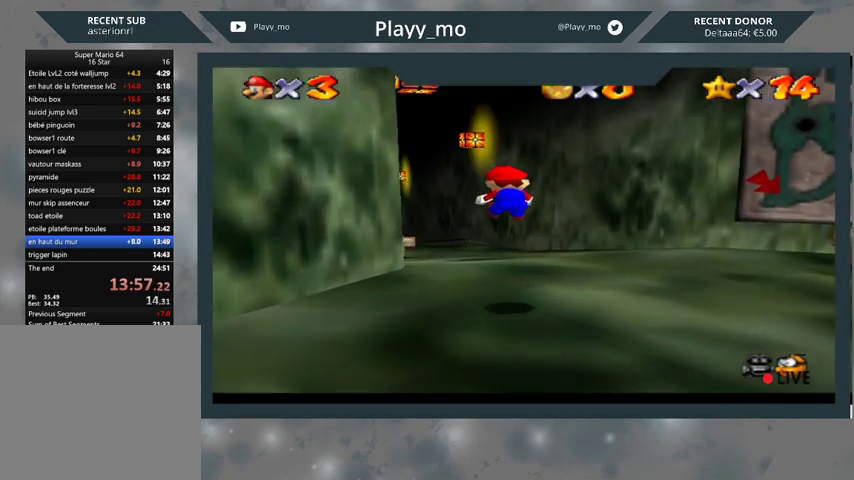
Gameplay with a controller (Xbox layout); each line is a JSON object with the inputs held at the frame after it. "events" lists button and stick changes between this image and that frame as [ms after this image, input, new state], when the widget could be followed in between.
{"buttons": [], "left_stick": "up", "right_stick": "center", "events": [[200, "left_stick", "up"]]}
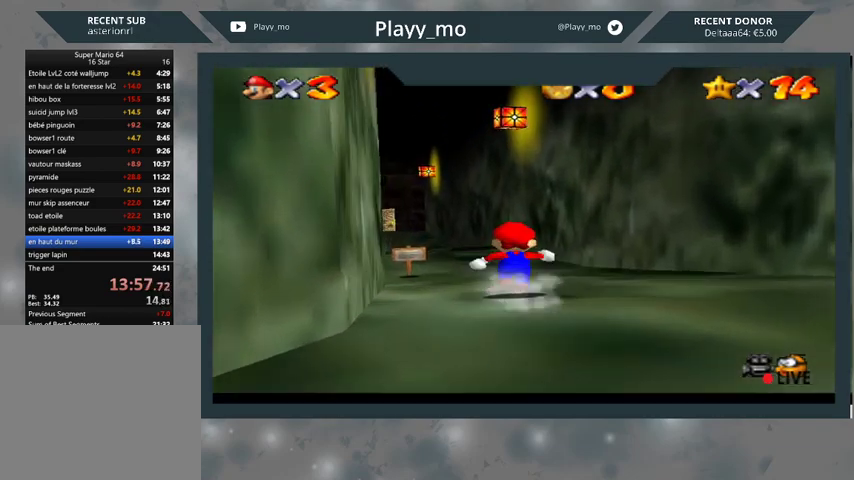
{"buttons": [], "left_stick": "up-left", "right_stick": "center", "events": [[367, "left_stick", "up-left"]]}
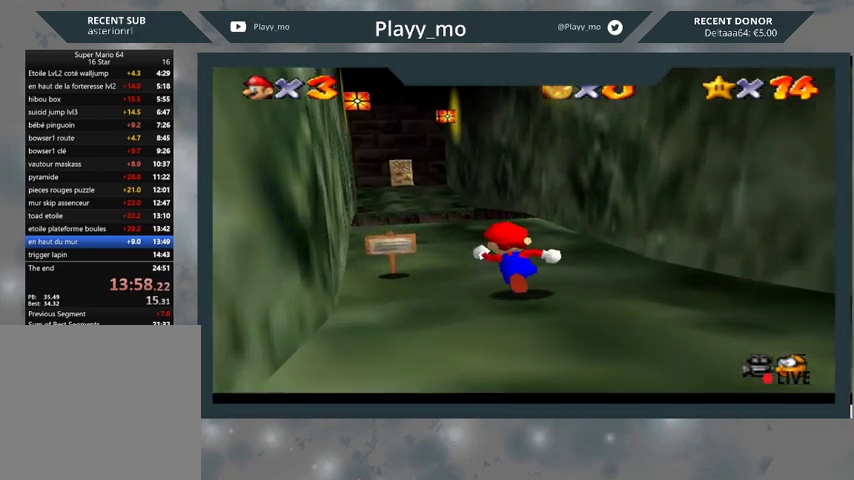
{"buttons": [], "left_stick": "up-left", "right_stick": "center", "events": []}
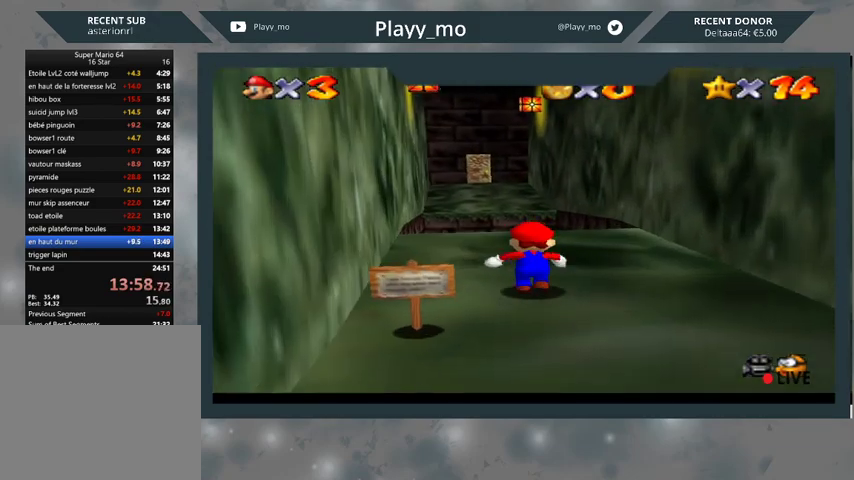
{"buttons": ["A", "L2"], "left_stick": "up-left", "right_stick": "center", "events": [[133, "L2", "down"], [200, "A", "down"]]}
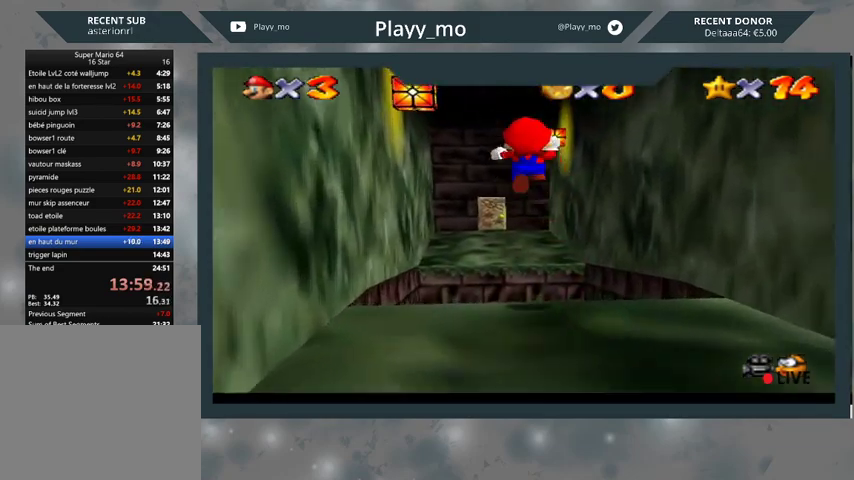
{"buttons": ["A", "L2"], "left_stick": "up-left", "right_stick": "center", "events": []}
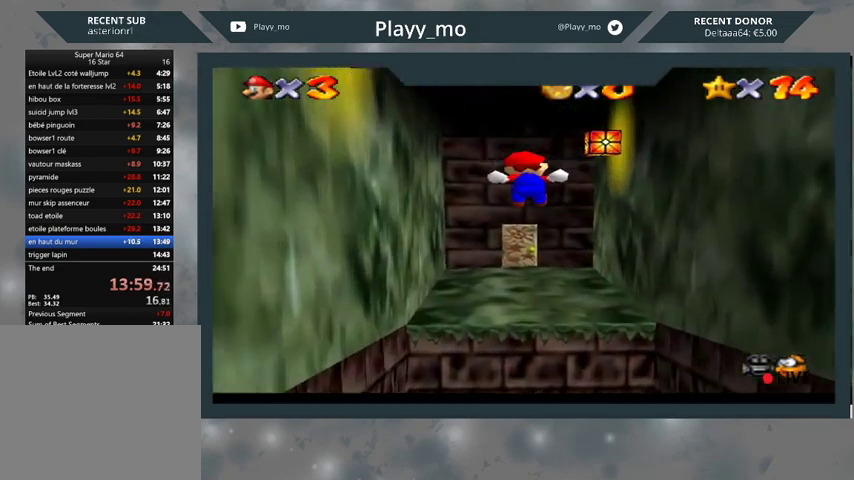
{"buttons": [], "left_stick": "up-left", "right_stick": "center", "events": [[200, "L2", "up"], [400, "A", "up"]]}
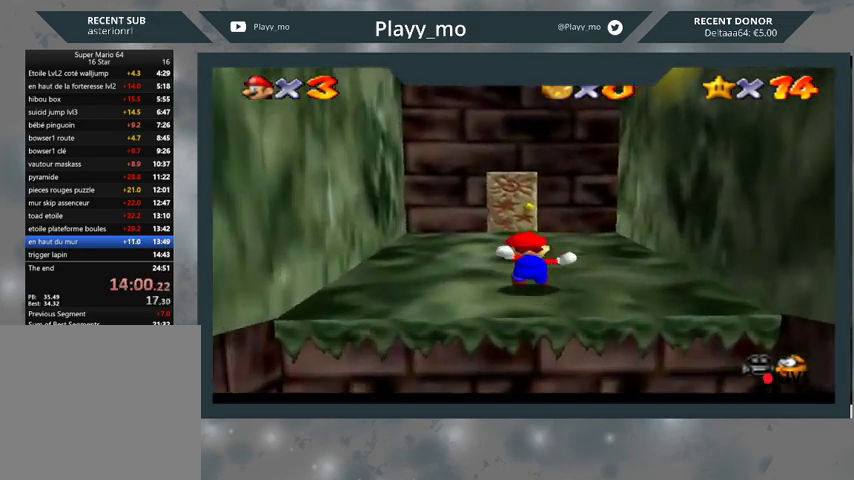
{"buttons": [], "left_stick": "up", "right_stick": "center", "events": [[500, "left_stick", "up"]]}
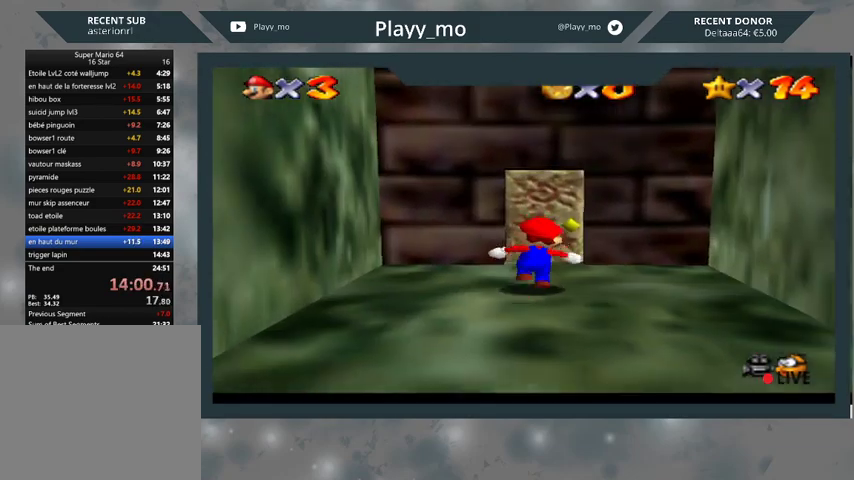
{"buttons": [], "left_stick": "center", "right_stick": "center", "events": [[500, "left_stick", "center"]]}
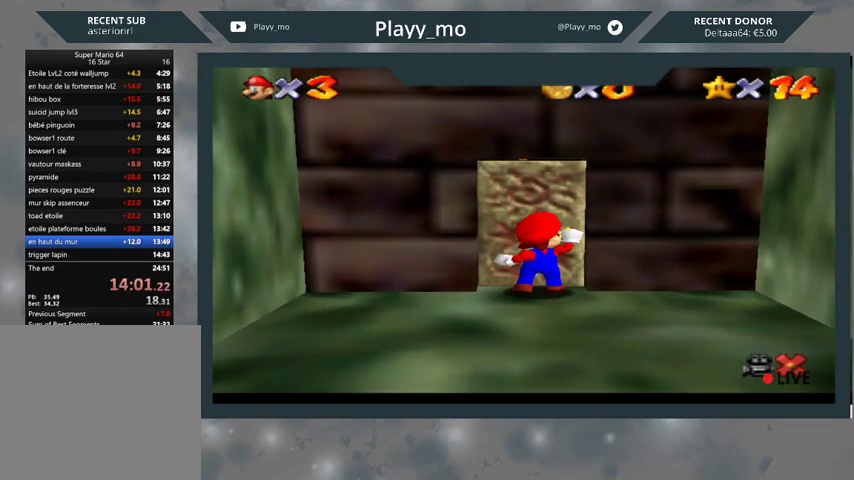
{"buttons": [], "left_stick": "center", "right_stick": "center", "events": []}
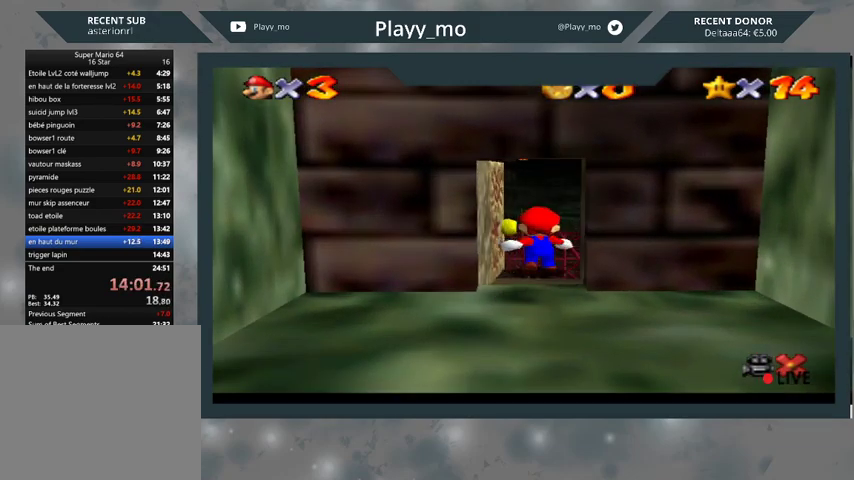
{"buttons": [], "left_stick": "up-left", "right_stick": "center", "events": [[33, "left_stick", "up-left"]]}
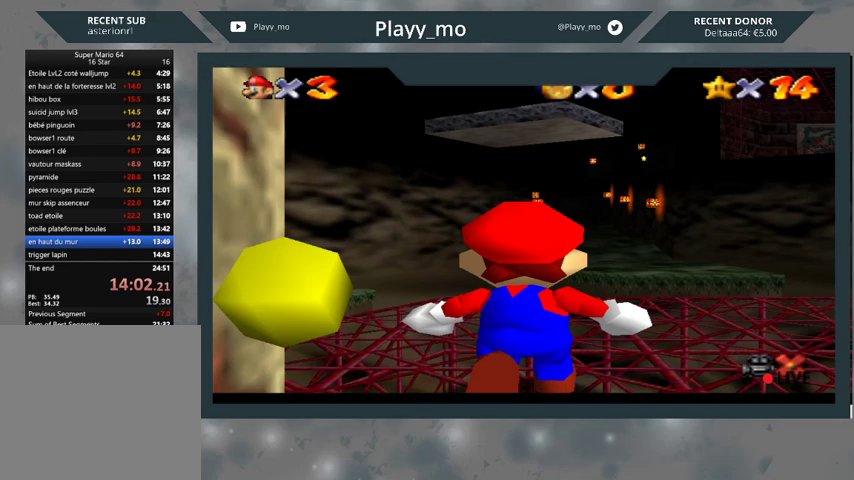
{"buttons": [], "left_stick": "up-left", "right_stick": "center", "events": []}
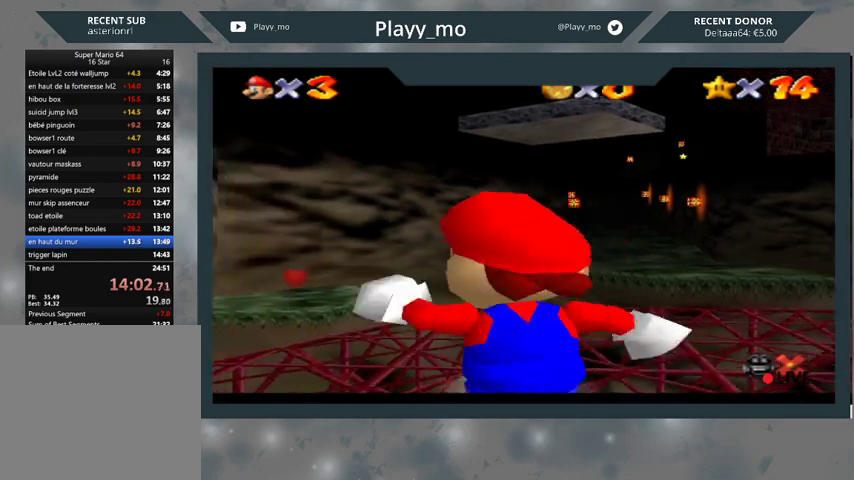
{"buttons": ["A", "L2"], "left_stick": "up-left", "right_stick": "center", "events": [[333, "L2", "down"], [400, "A", "down"]]}
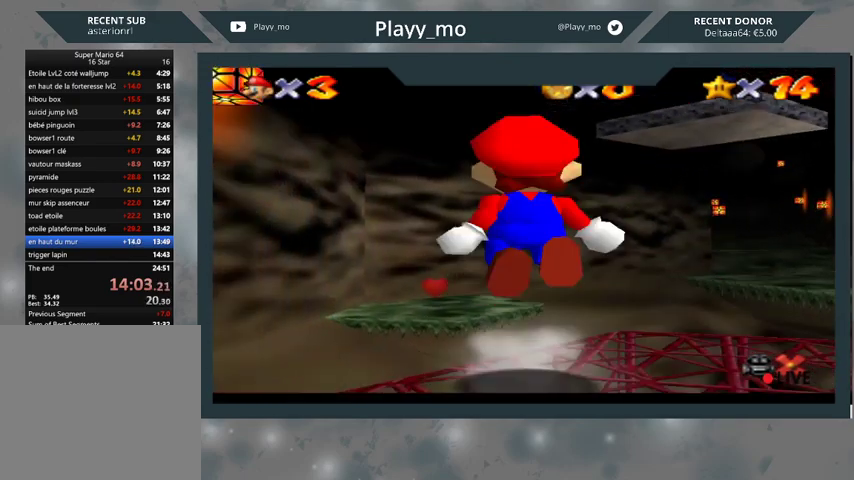
{"buttons": ["A", "L2"], "left_stick": "up-left", "right_stick": "center", "events": []}
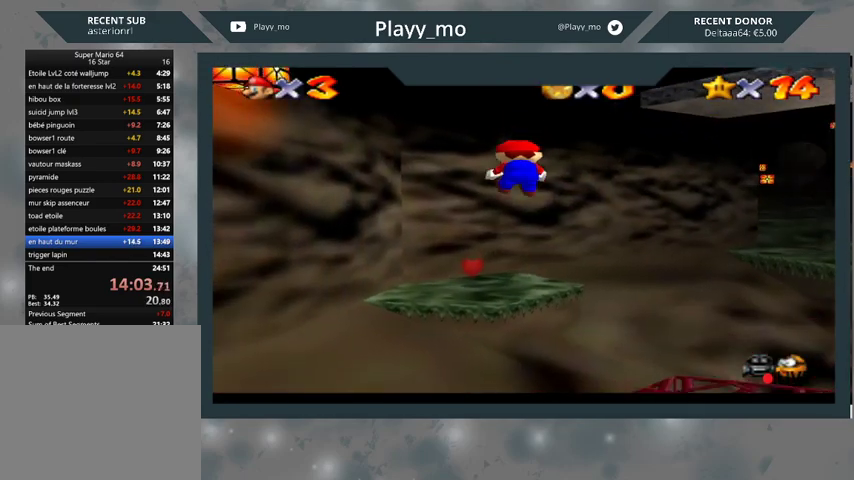
{"buttons": [], "left_stick": "up-left", "right_stick": "center", "events": [[33, "A", "up"], [500, "L2", "up"]]}
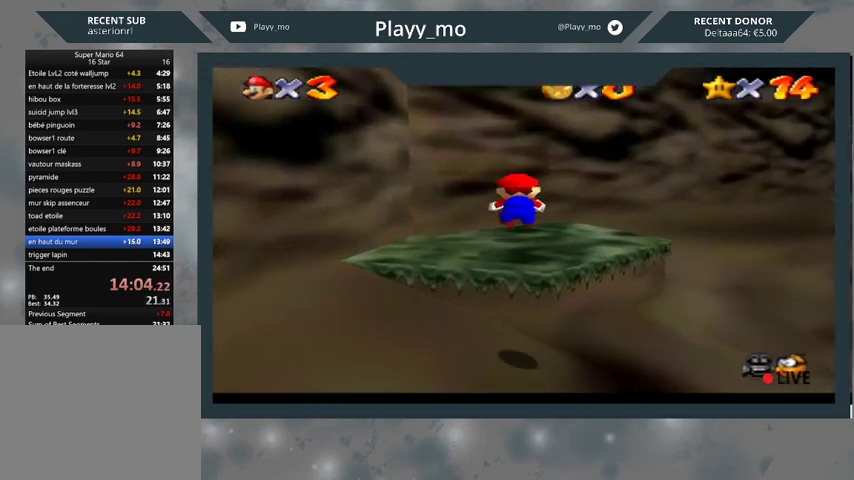
{"buttons": [], "left_stick": "up-right", "right_stick": "center", "events": [[233, "left_stick", "up"], [367, "left_stick", "up-right"]]}
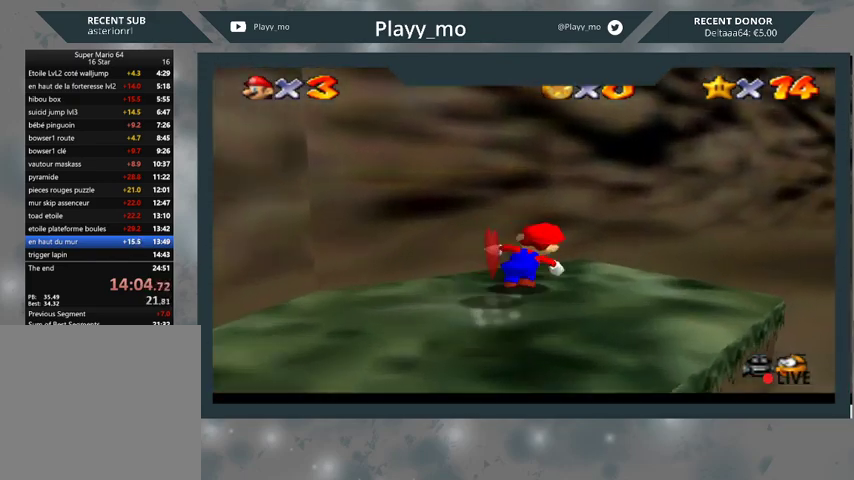
{"buttons": ["A", "L2"], "left_stick": "up-right", "right_stick": "center", "events": [[67, "L2", "down"], [133, "A", "down"]]}
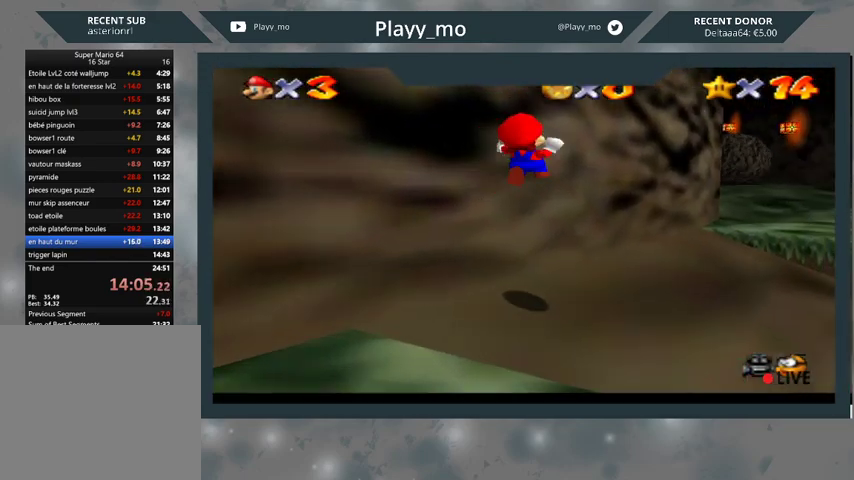
{"buttons": ["A"], "left_stick": "up", "right_stick": "center", "events": [[467, "left_stick", "up"], [500, "L2", "up"]]}
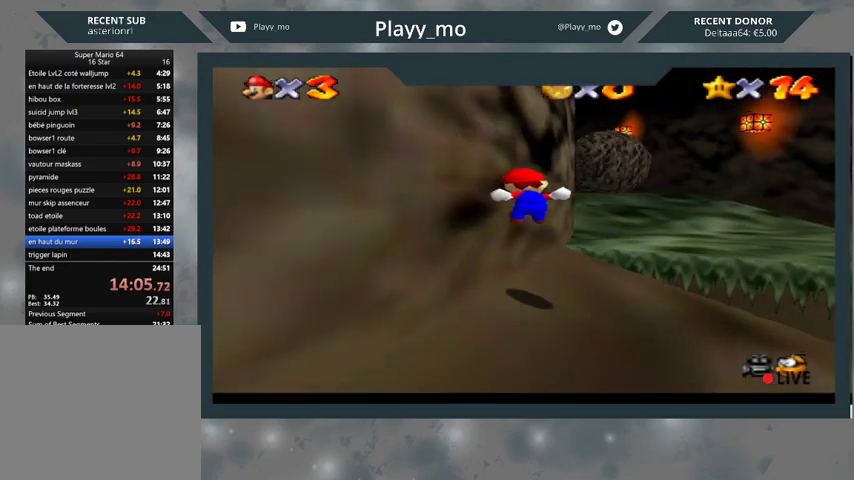
{"buttons": [], "left_stick": "up", "right_stick": "center", "events": [[67, "A", "up"]]}
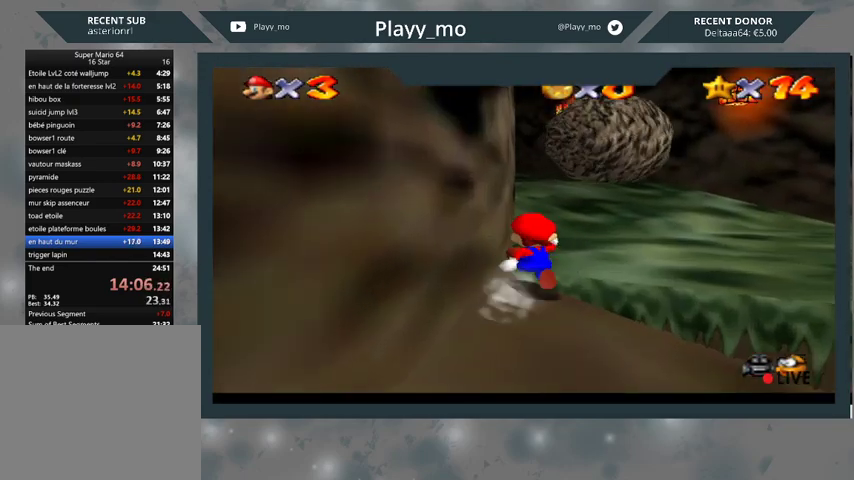
{"buttons": [], "left_stick": "up", "right_stick": "center", "events": []}
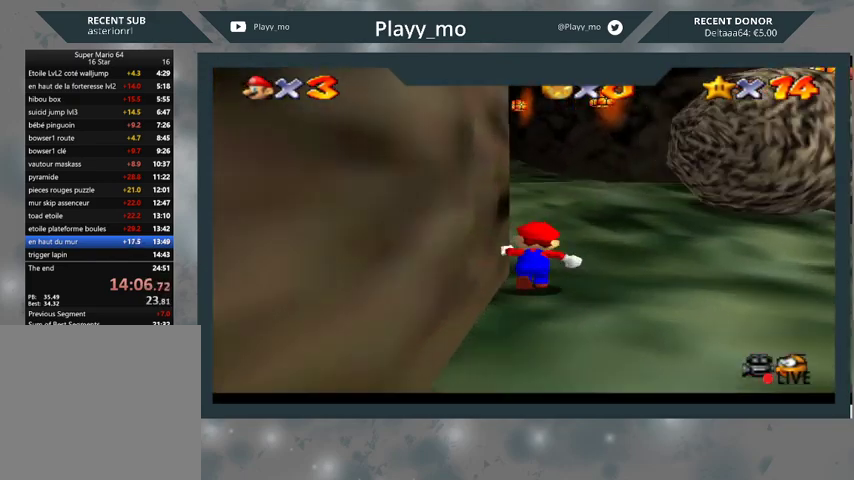
{"buttons": ["L2"], "left_stick": "up", "right_stick": "center", "events": [[467, "L2", "down"]]}
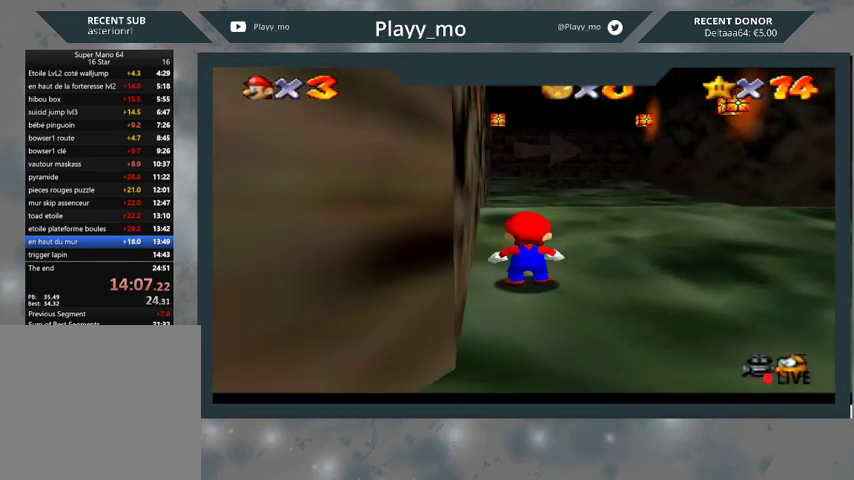
{"buttons": ["L2"], "left_stick": "up-right", "right_stick": "center", "events": [[33, "A", "down"], [400, "left_stick", "up-right"], [500, "A", "up"]]}
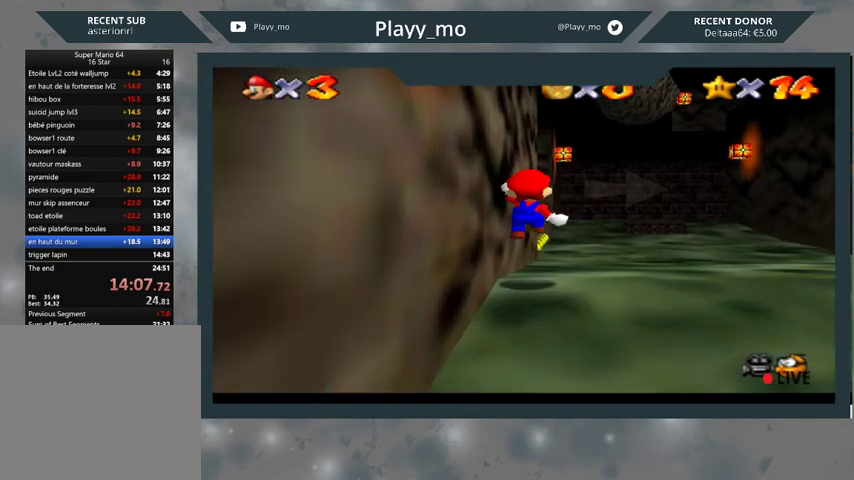
{"buttons": ["A", "L2"], "left_stick": "up-right", "right_stick": "center", "events": [[467, "A", "down"]]}
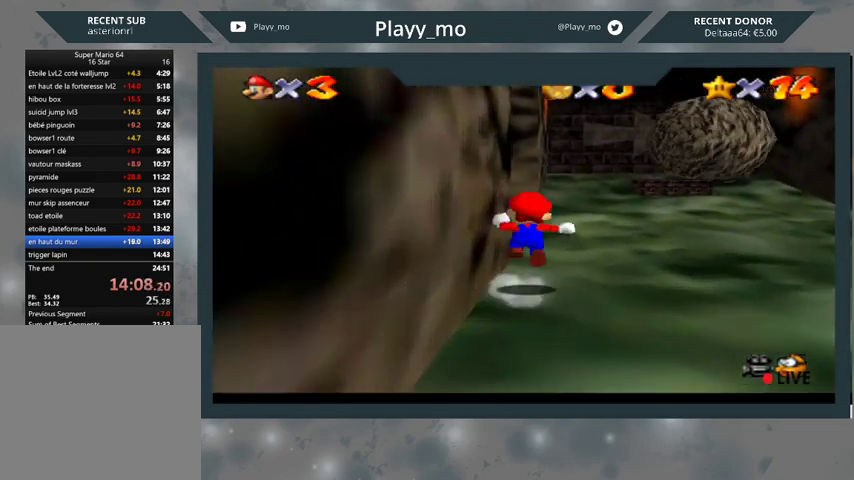
{"buttons": [], "left_stick": "up-right", "right_stick": "center", "events": [[200, "A", "up"], [467, "L2", "up"]]}
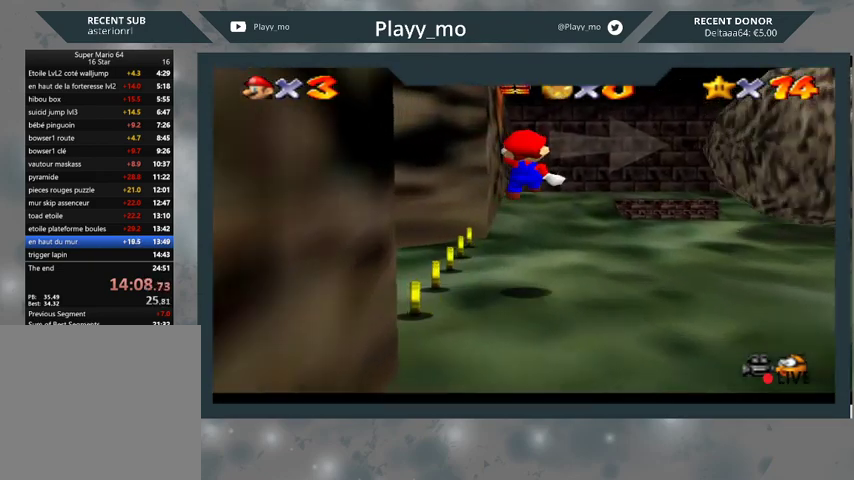
{"buttons": [], "left_stick": "up", "right_stick": "center", "events": [[367, "left_stick", "up"]]}